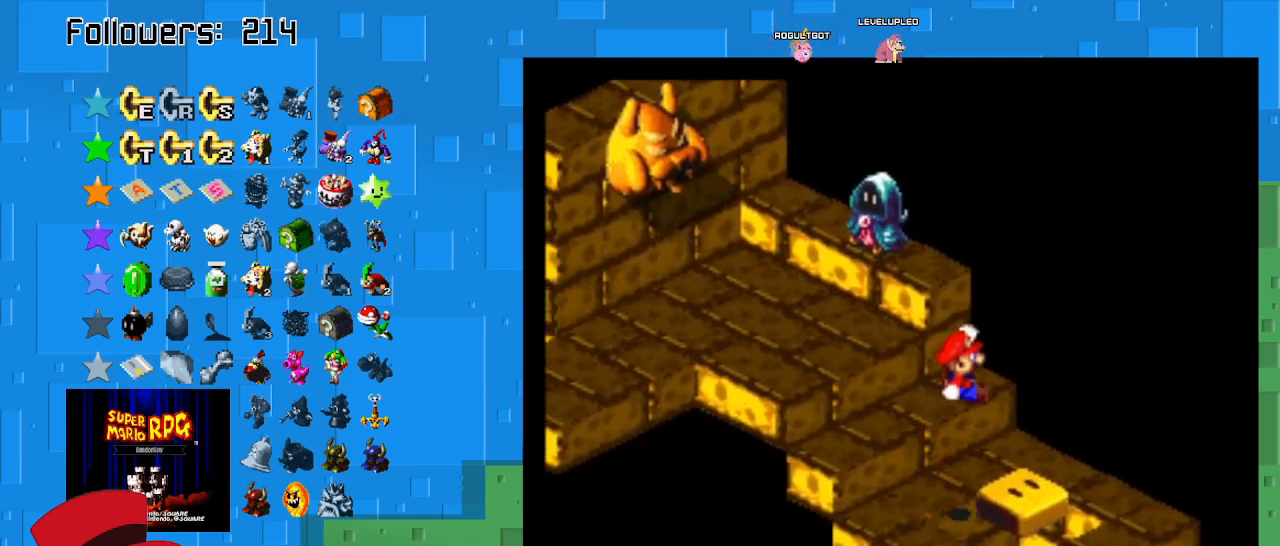
Gameplay with a controller (PlayStation layout); each line is a JSON object with the inputs held at the frame after it. "events" lists button and stick changes between this image and that frame as [ms after this image, input, new state], when the widget could be followed in between. Not read: L3 R3.
{"buttons": ["SQUARE"], "left_stick": "center", "right_stick": "center", "events": [[200, "left_stick", "right"], [400, "left_stick", "center"]]}
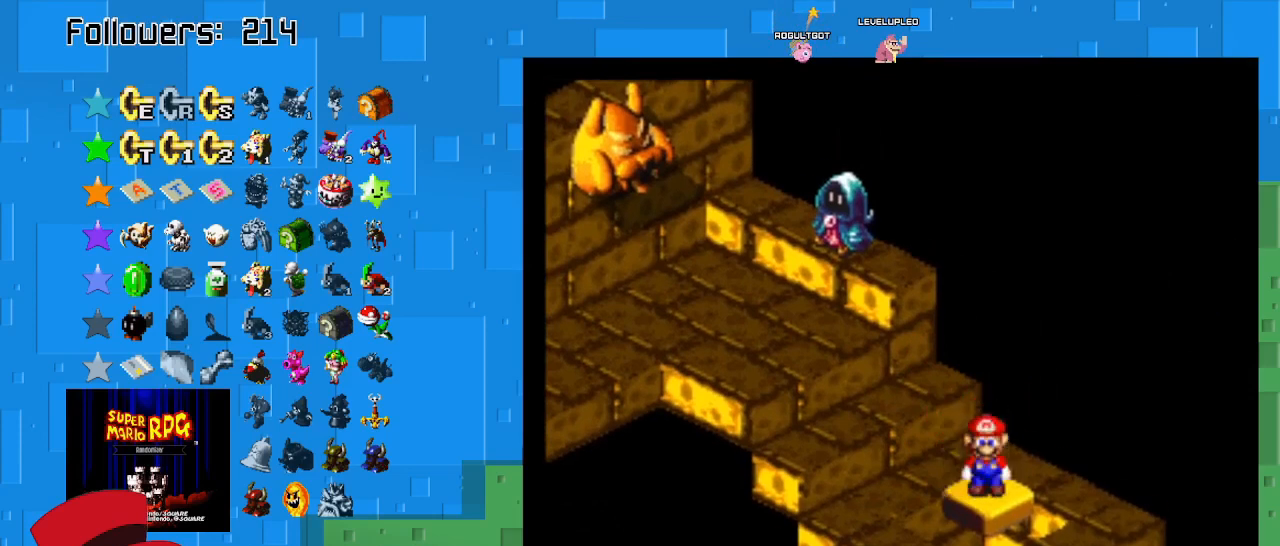
{"buttons": ["SQUARE"], "left_stick": "center", "right_stick": "center", "events": []}
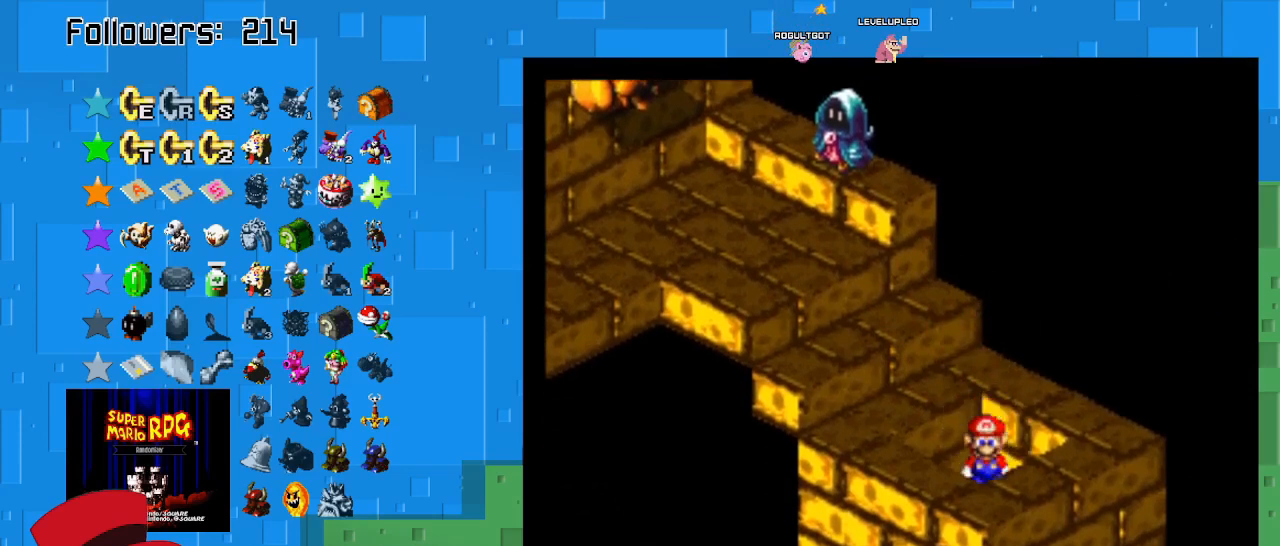
{"buttons": ["SQUARE"], "left_stick": "center", "right_stick": "center", "events": []}
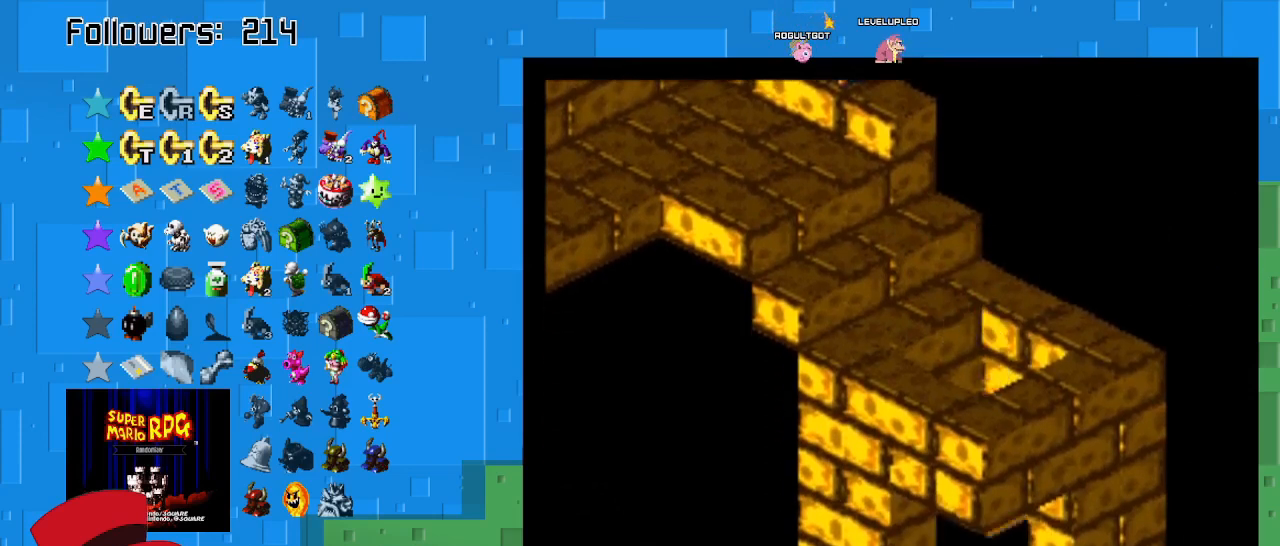
{"buttons": ["SQUARE"], "left_stick": "center", "right_stick": "center", "events": []}
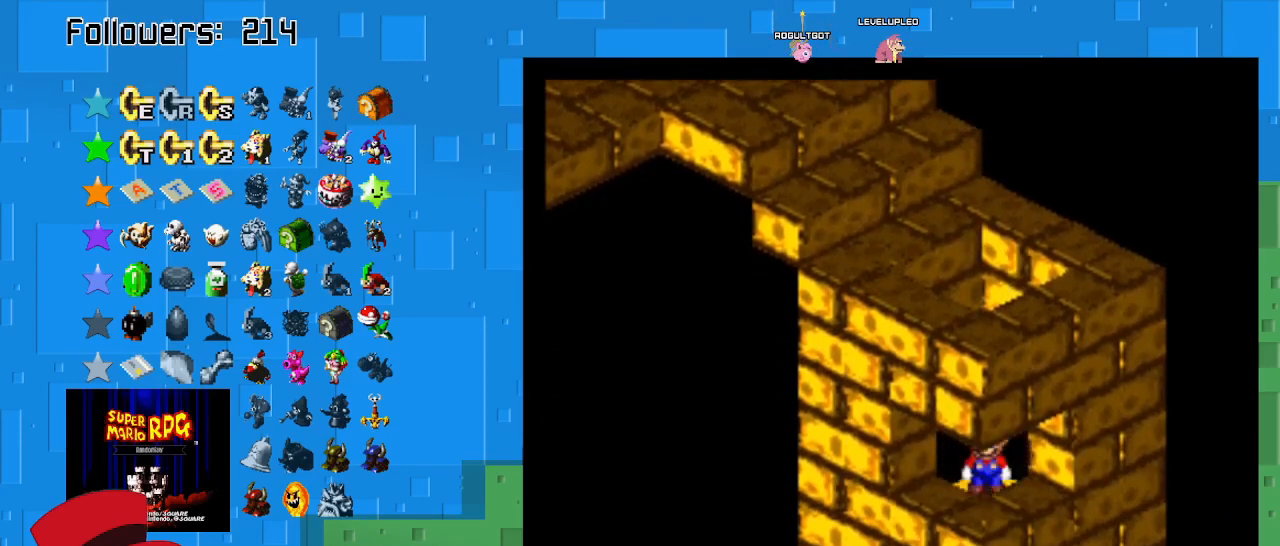
{"buttons": ["SQUARE"], "left_stick": "center", "right_stick": "center", "events": []}
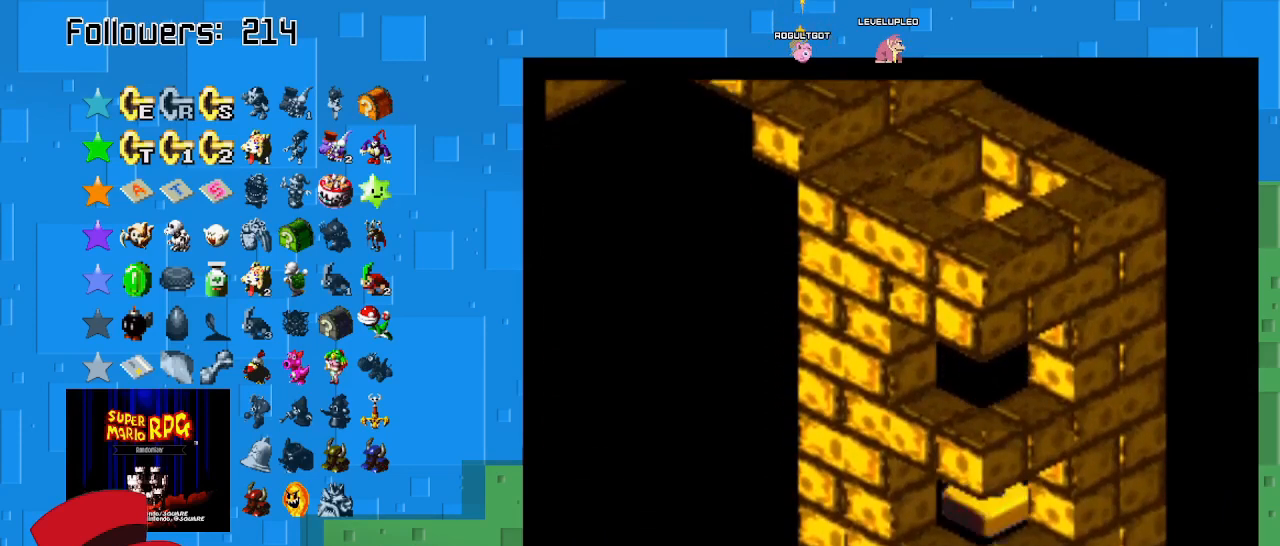
{"buttons": ["SQUARE"], "left_stick": "center", "right_stick": "center", "events": []}
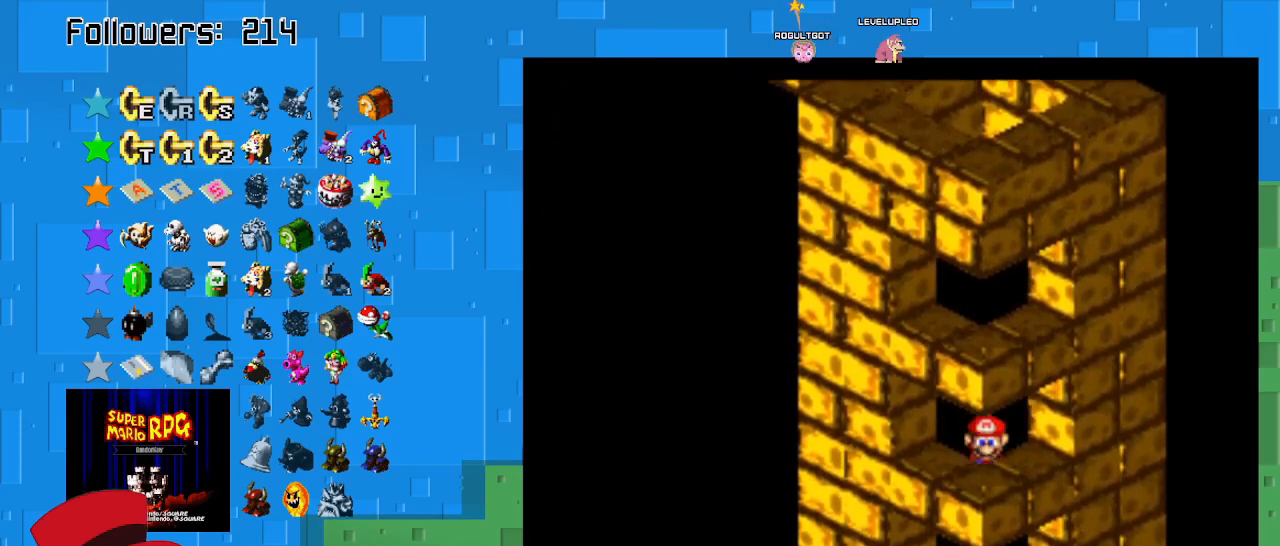
{"buttons": ["SQUARE"], "left_stick": "center", "right_stick": "center", "events": []}
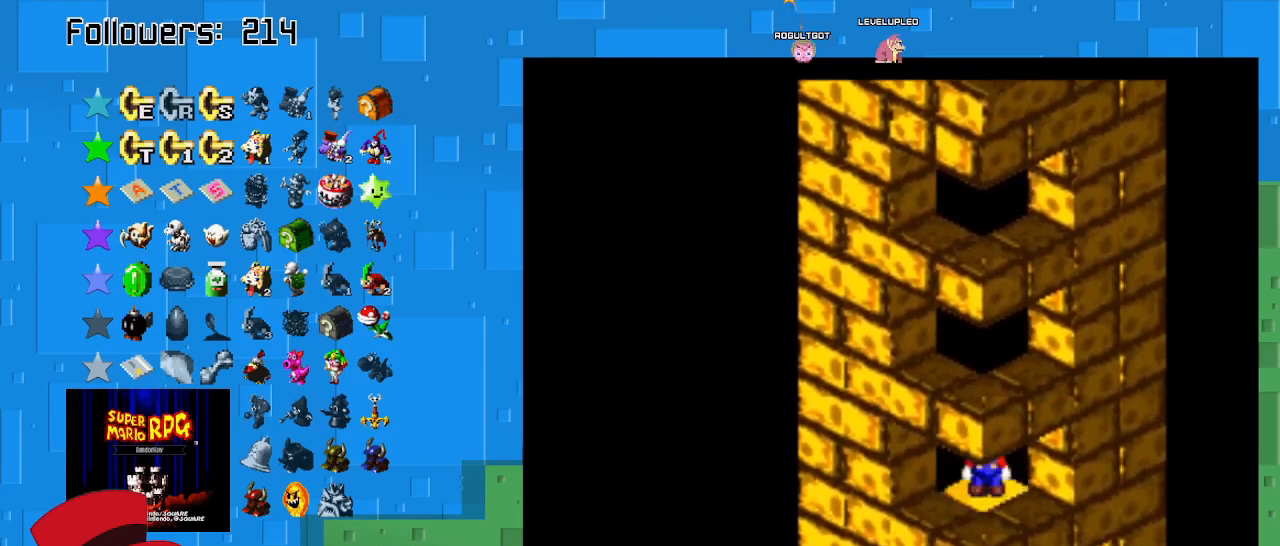
{"buttons": ["SQUARE"], "left_stick": "center", "right_stick": "center", "events": []}
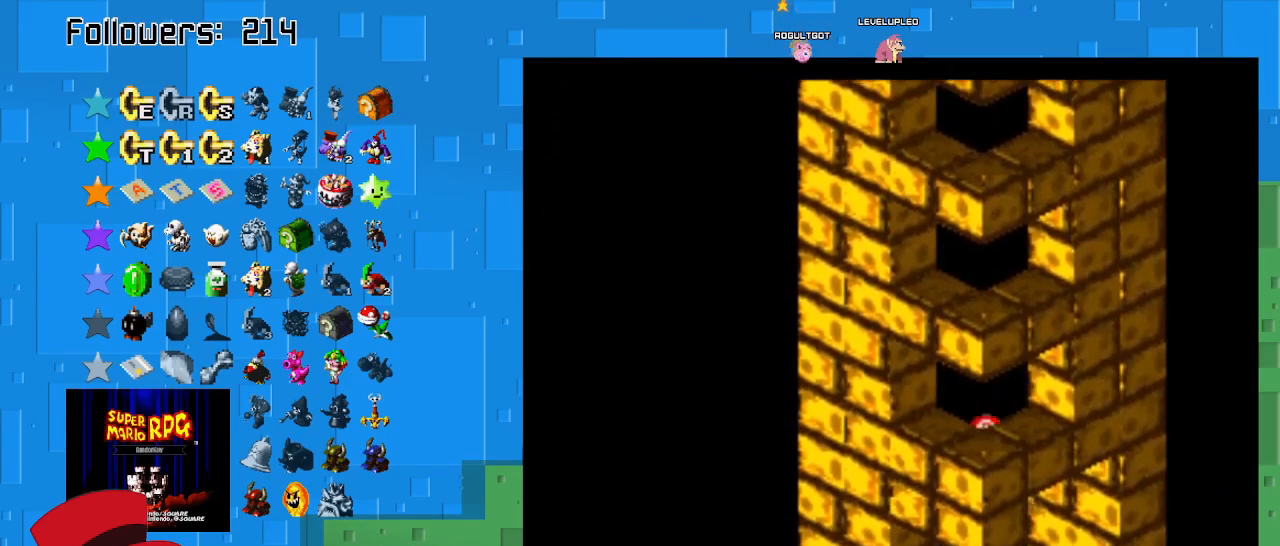
{"buttons": ["SQUARE"], "left_stick": "center", "right_stick": "center", "events": []}
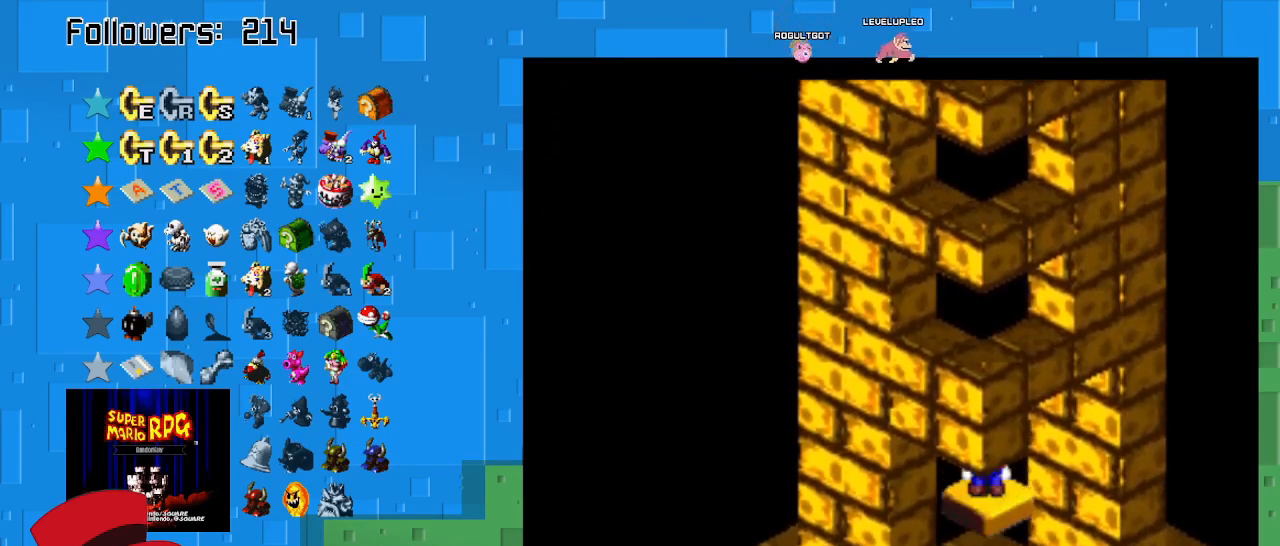
{"buttons": ["SQUARE"], "left_stick": "down-right", "right_stick": "center", "events": [[67, "left_stick", "down-right"]]}
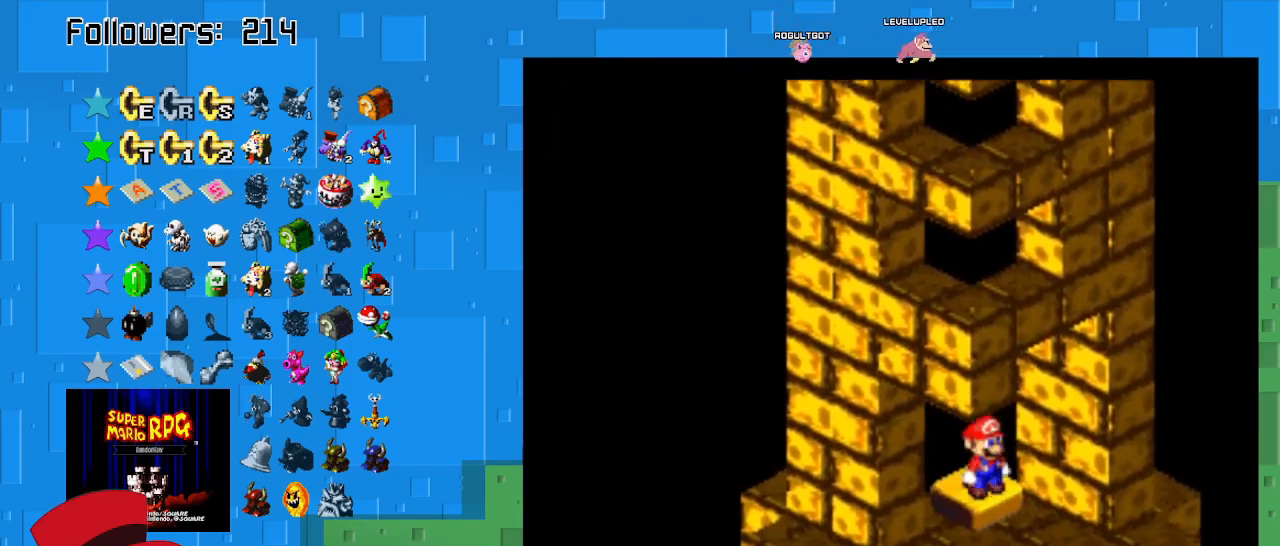
{"buttons": ["SQUARE"], "left_stick": "down-right", "right_stick": "center", "events": []}
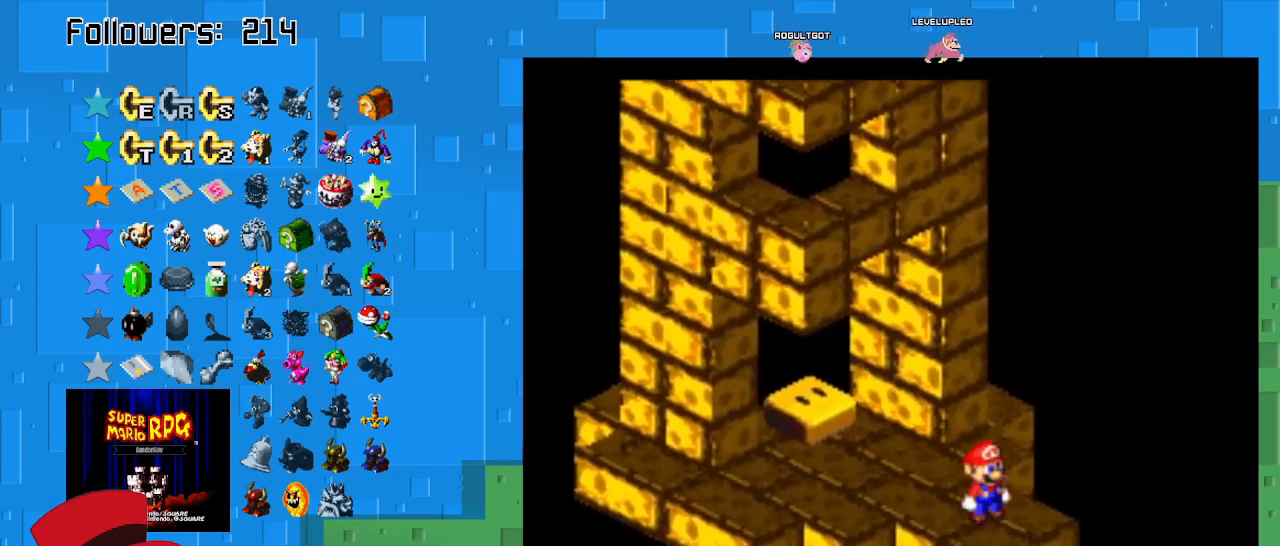
{"buttons": ["SQUARE"], "left_stick": "down-right", "right_stick": "center", "events": []}
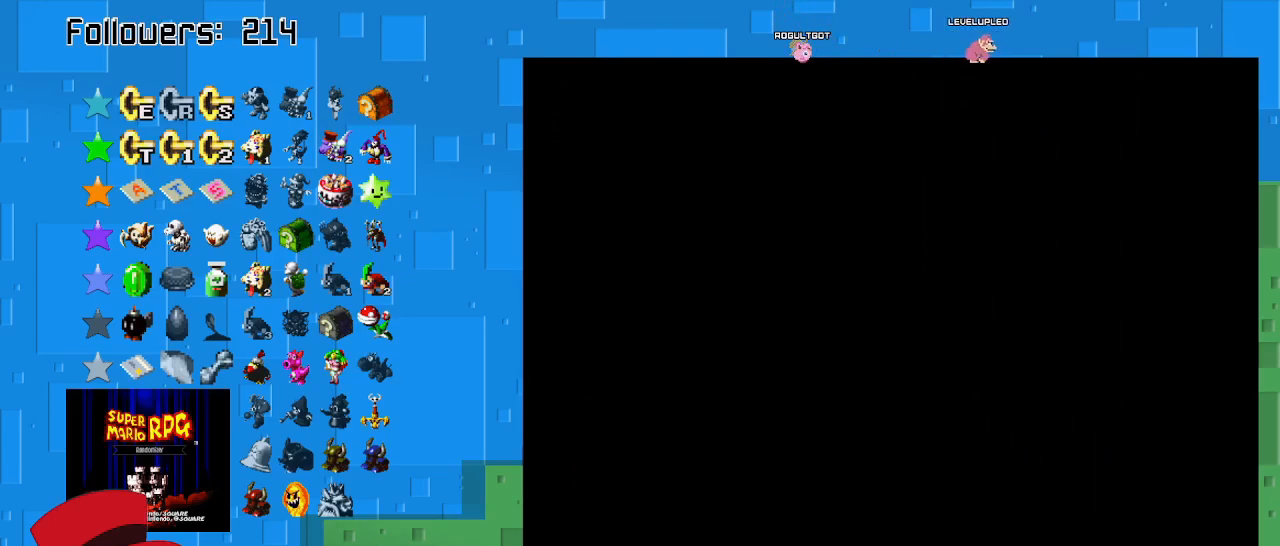
{"buttons": ["SQUARE"], "left_stick": "down-right", "right_stick": "center", "events": []}
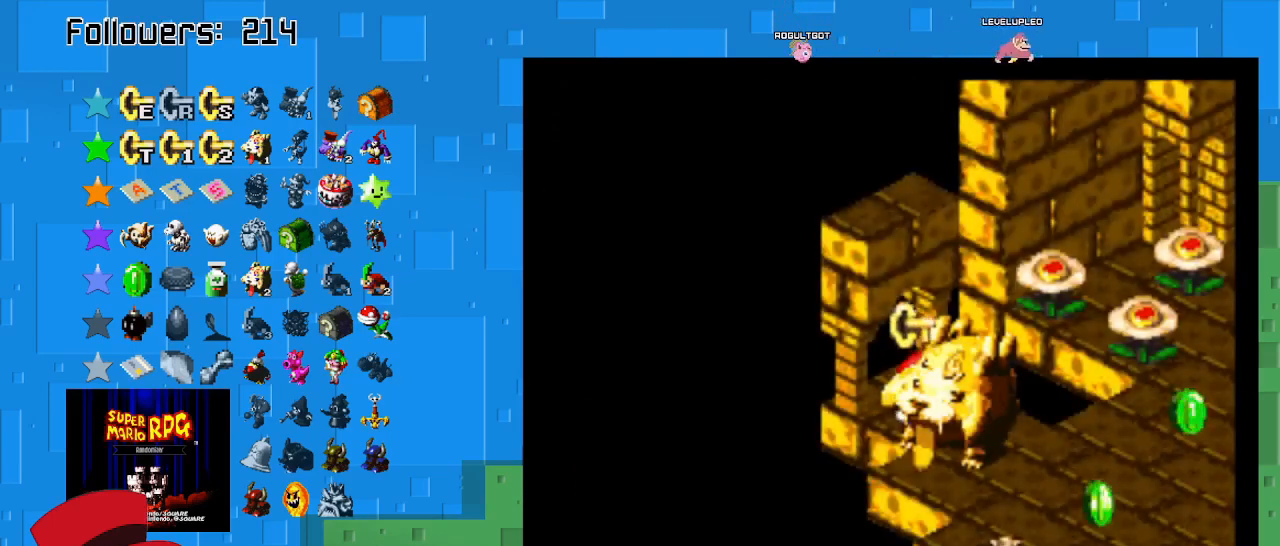
{"buttons": [], "left_stick": "center", "right_stick": "center", "events": [[200, "SQUARE", "up"], [267, "CIRCLE", "down"], [433, "CIRCLE", "up"], [467, "left_stick", "center"]]}
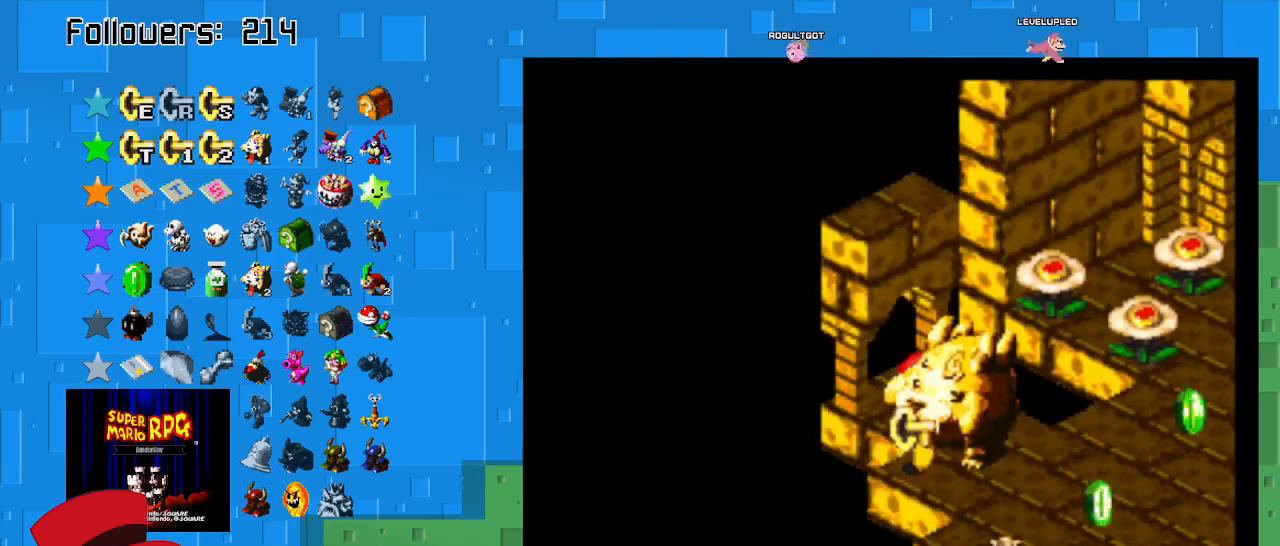
{"buttons": ["SQUARE"], "left_stick": "down-right", "right_stick": "center", "events": [[100, "SQUARE", "down"], [167, "left_stick", "down-right"]]}
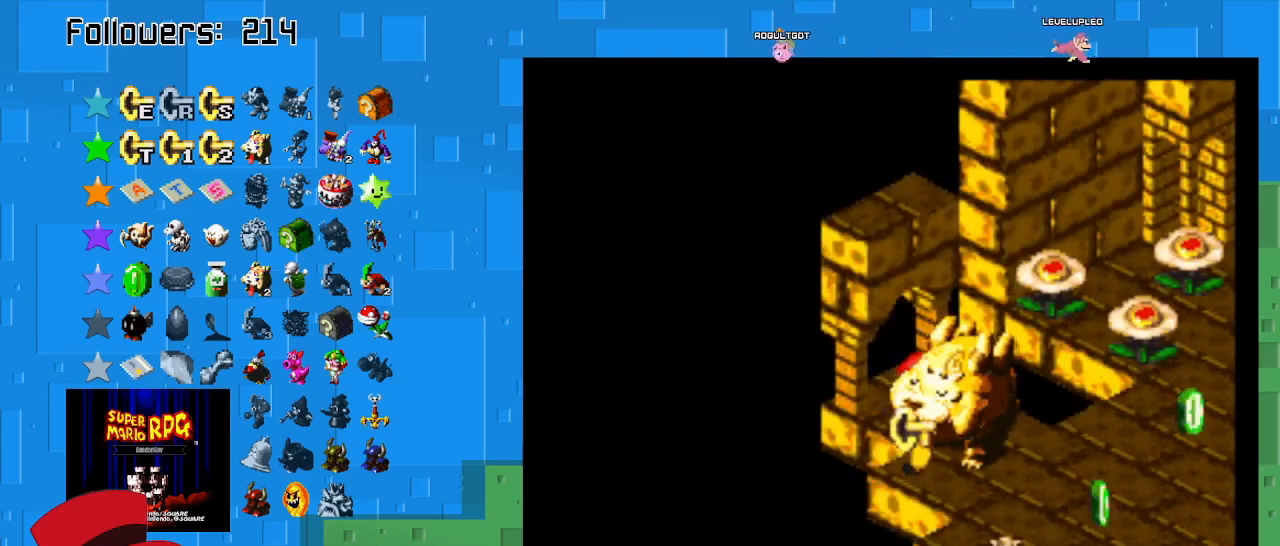
{"buttons": ["SQUARE"], "left_stick": "down-right", "right_stick": "center", "events": []}
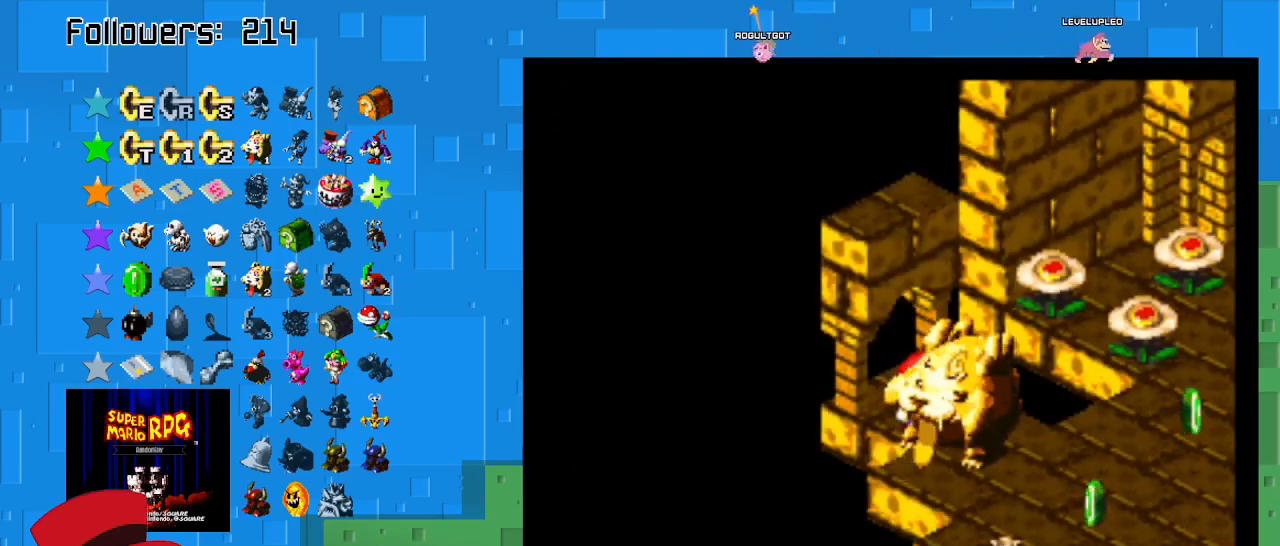
{"buttons": ["SQUARE"], "left_stick": "down-right", "right_stick": "center", "events": []}
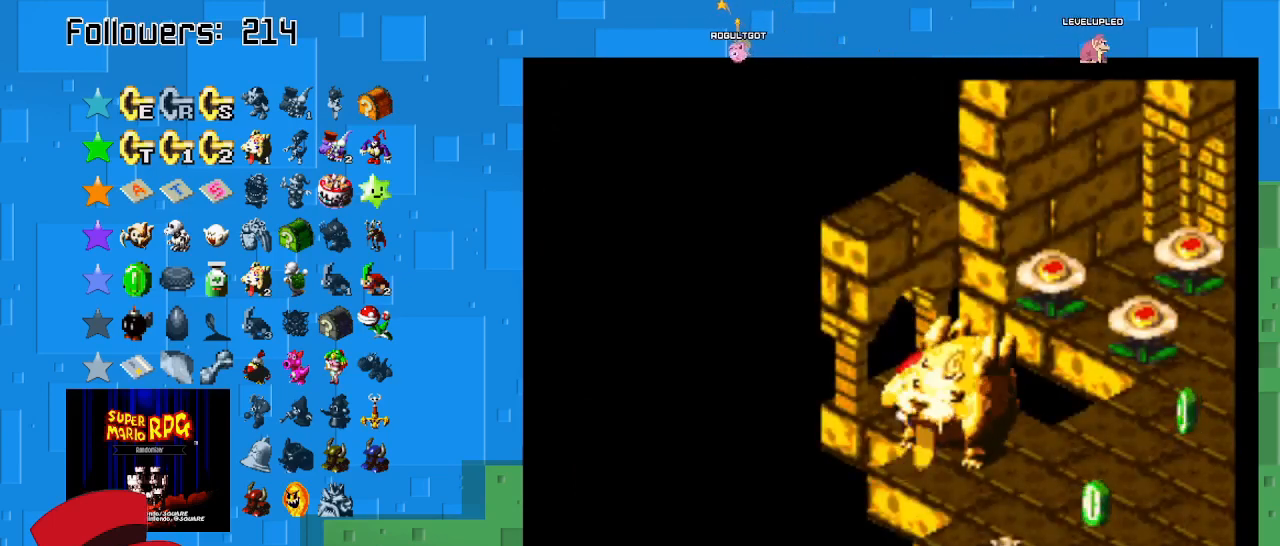
{"buttons": ["SQUARE"], "left_stick": "down-right", "right_stick": "center", "events": []}
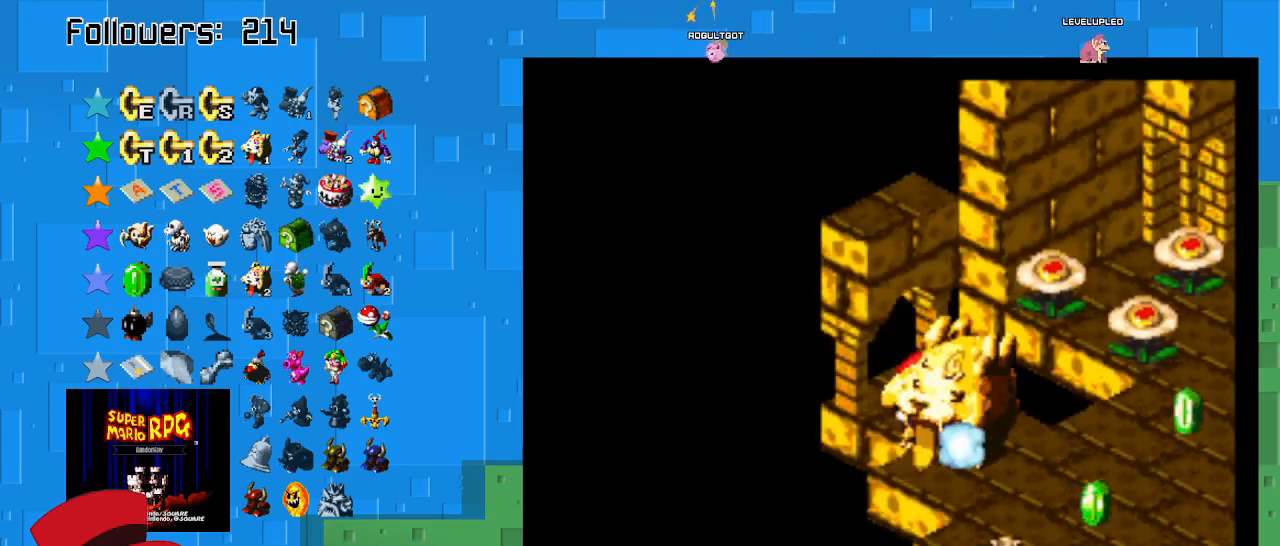
{"buttons": ["SQUARE"], "left_stick": "down-right", "right_stick": "center", "events": []}
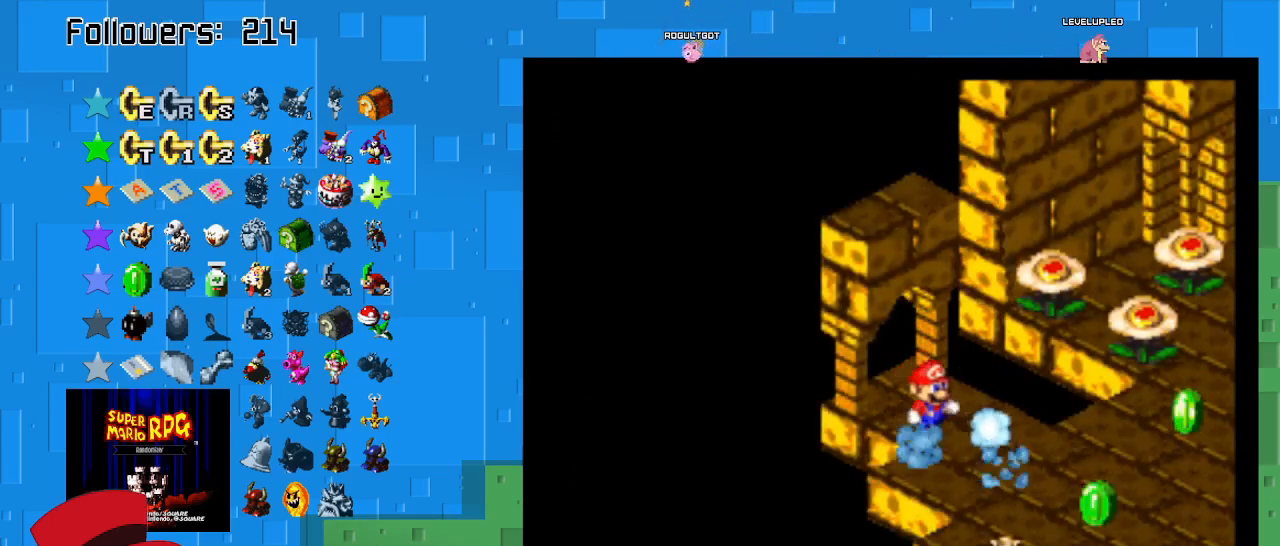
{"buttons": ["SQUARE"], "left_stick": "down", "right_stick": "center", "events": [[400, "left_stick", "down"]]}
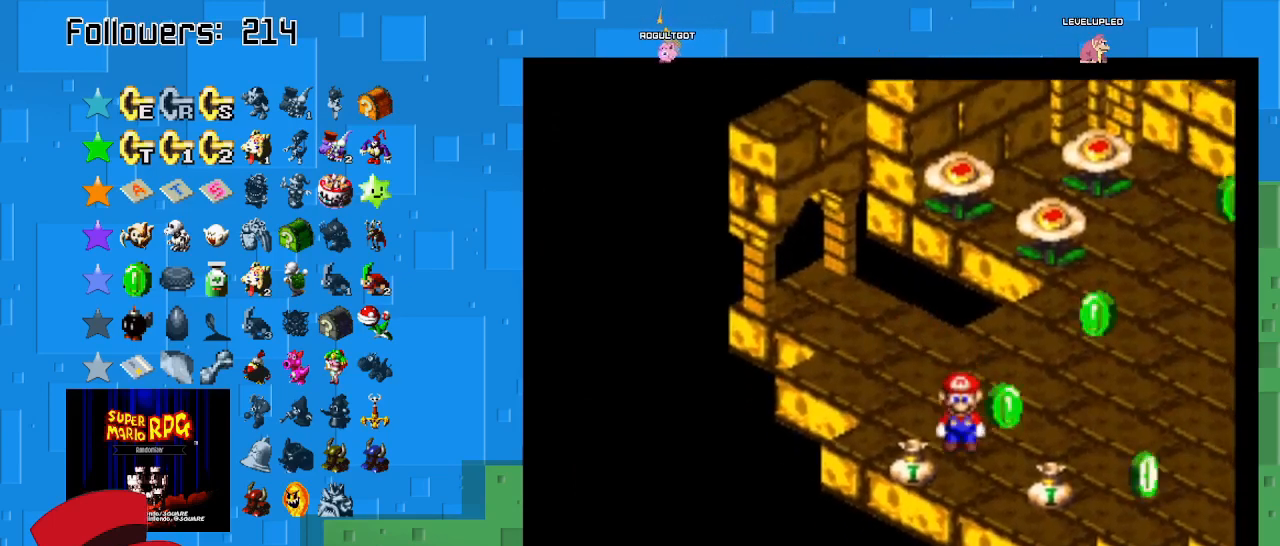
{"buttons": ["SQUARE"], "left_stick": "up-right", "right_stick": "center", "events": [[33, "left_stick", "down-left"], [400, "left_stick", "down-right"], [500, "left_stick", "up-right"]]}
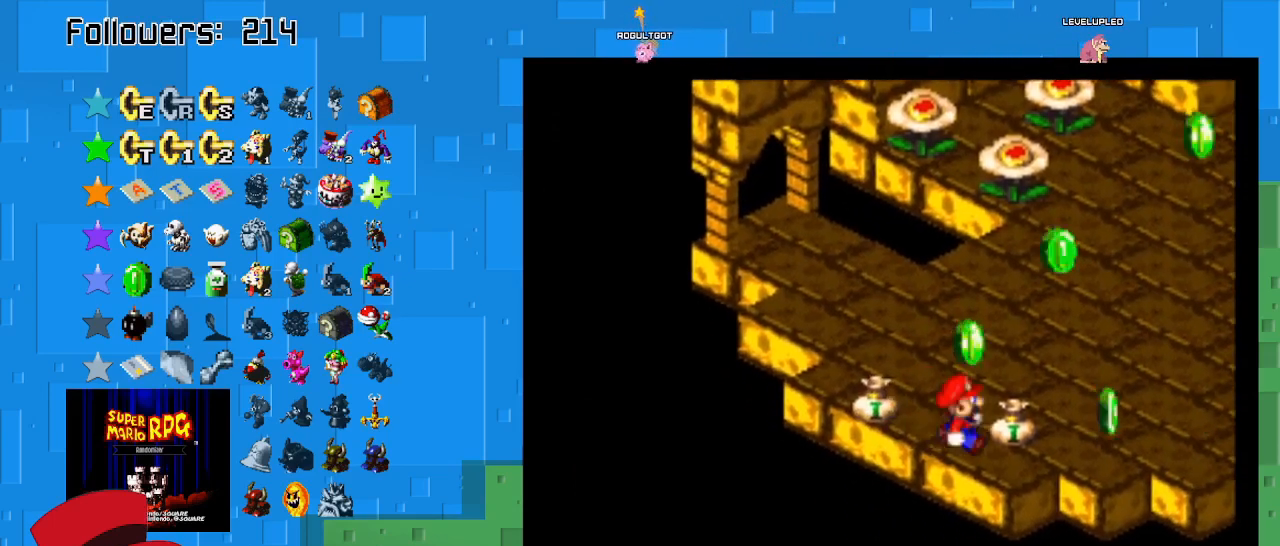
{"buttons": ["SQUARE"], "left_stick": "down-left", "right_stick": "center", "events": [[67, "left_stick", "up-left"], [200, "left_stick", "left"], [333, "left_stick", "down-left"]]}
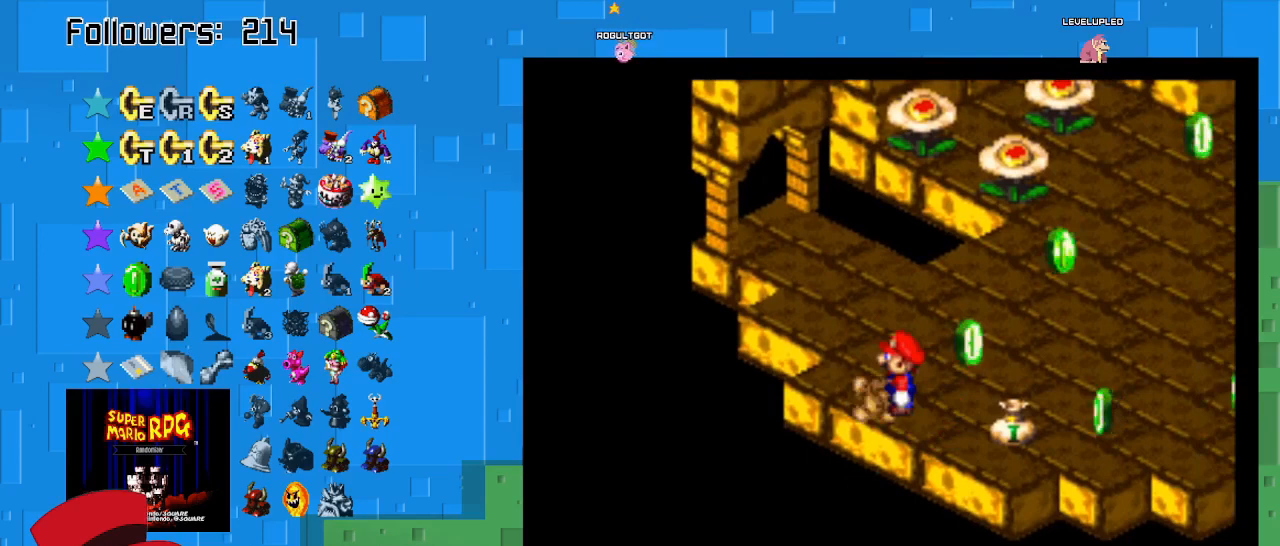
{"buttons": [], "left_stick": "right", "right_stick": "center", "events": [[33, "left_stick", "center"], [100, "SQUARE", "up"], [233, "CIRCLE", "down"], [233, "left_stick", "right"], [400, "CIRCLE", "up"]]}
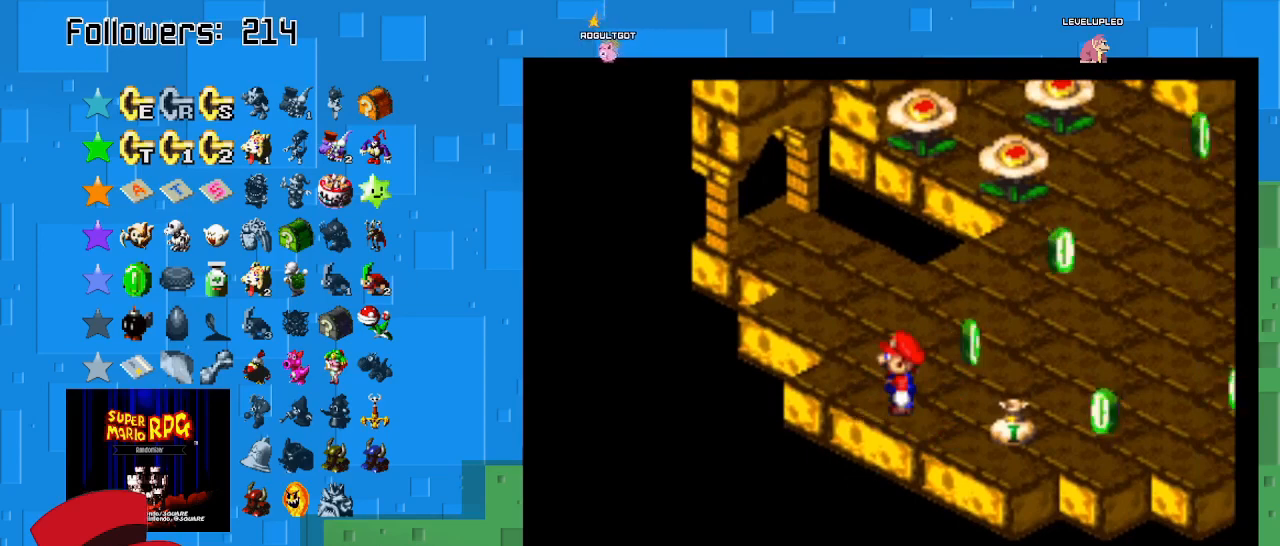
{"buttons": ["CIRCLE"], "left_stick": "right", "right_stick": "center", "events": [[467, "CIRCLE", "down"]]}
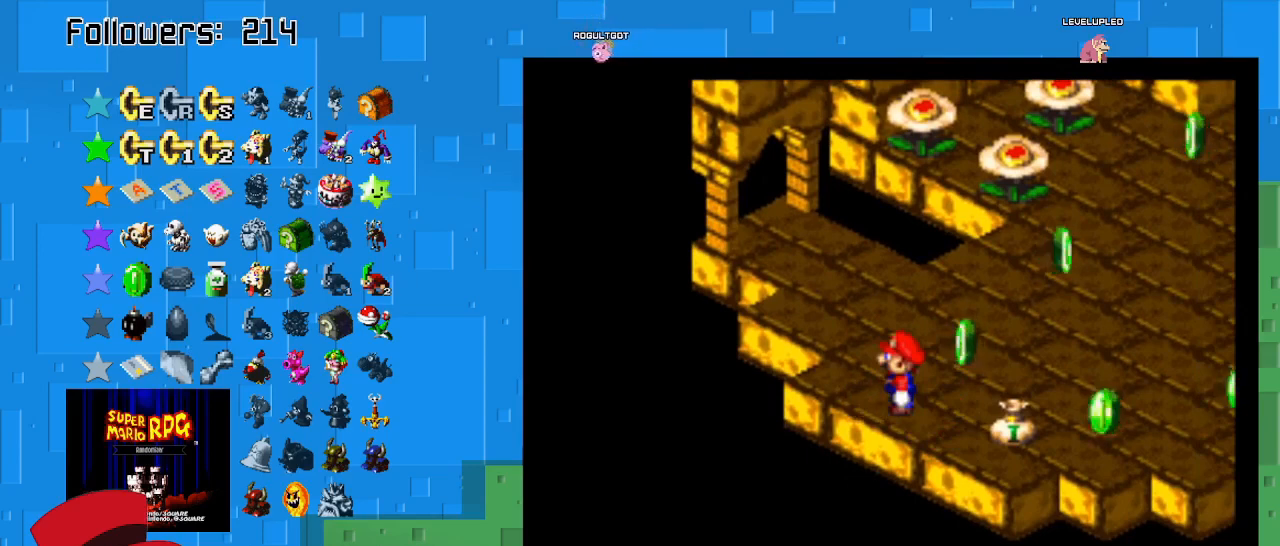
{"buttons": [], "left_stick": "right", "right_stick": "center", "events": [[100, "CIRCLE", "up"], [200, "SQUARE", "down"], [500, "SQUARE", "up"]]}
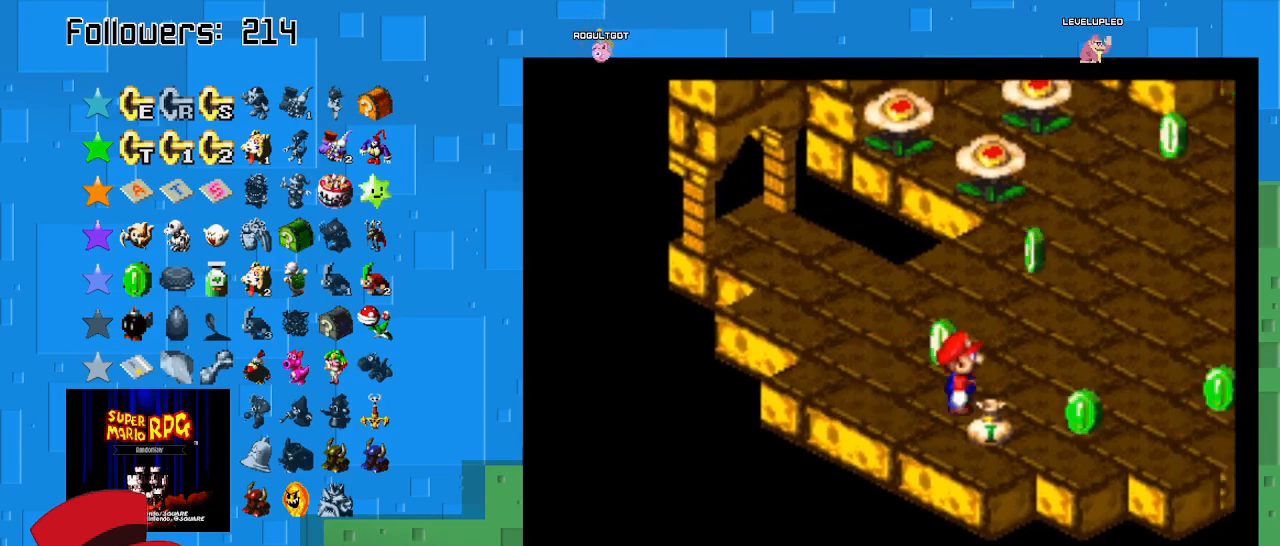
{"buttons": ["SQUARE"], "left_stick": "down", "right_stick": "center", "events": [[67, "CIRCLE", "down"], [133, "left_stick", "down-right"], [200, "CIRCLE", "up"], [267, "left_stick", "down"], [300, "SQUARE", "down"]]}
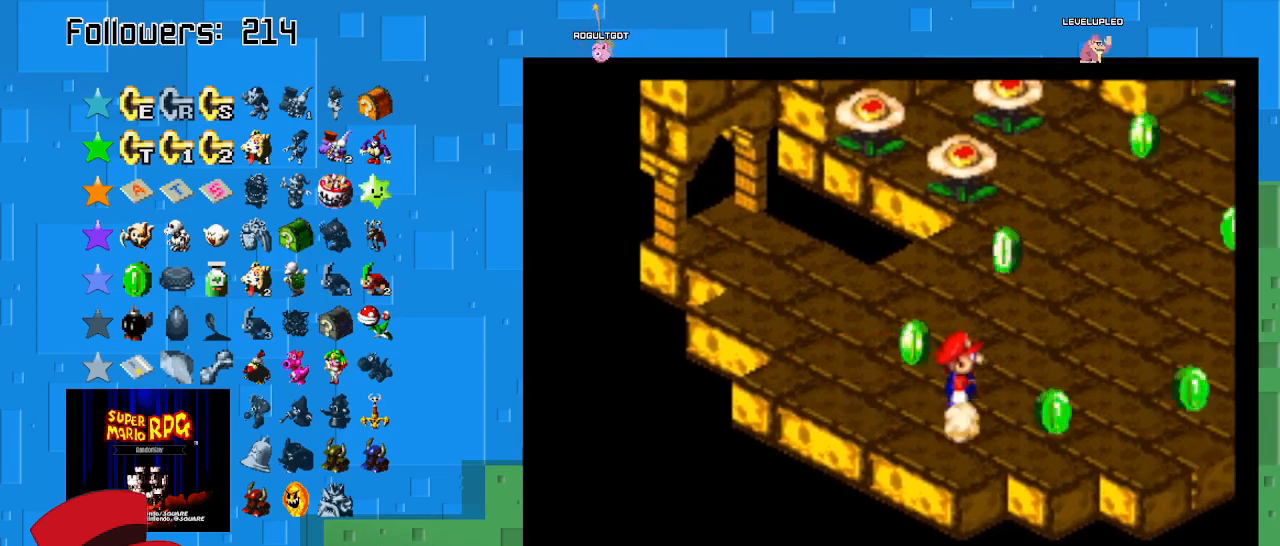
{"buttons": [], "left_stick": "center", "right_stick": "center", "events": [[100, "left_stick", "center"], [200, "SQUARE", "up"], [300, "CIRCLE", "down"], [467, "CIRCLE", "up"]]}
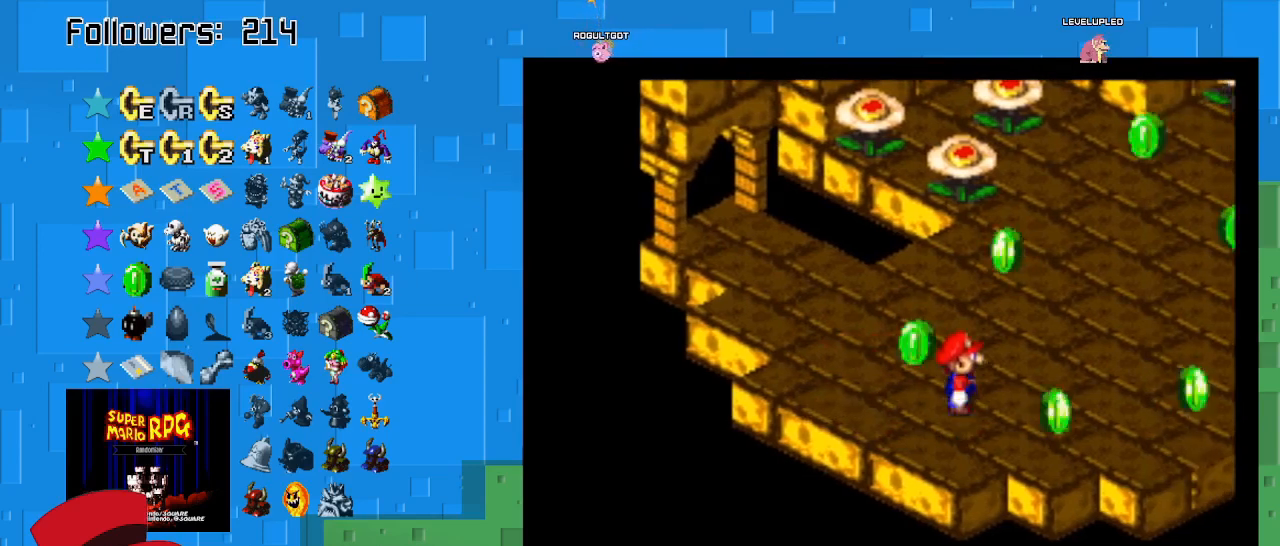
{"buttons": ["CIRCLE"], "left_stick": "down", "right_stick": "center", "events": [[100, "CIRCLE", "down"], [133, "left_stick", "down"], [233, "CIRCLE", "up"], [367, "CIRCLE", "down"]]}
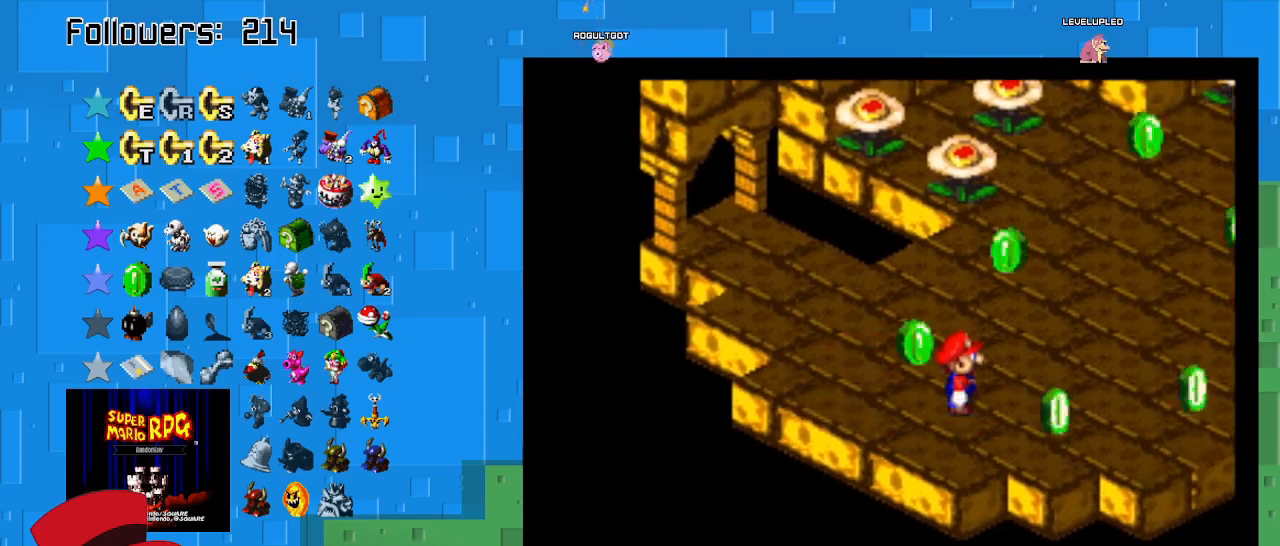
{"buttons": [], "left_stick": "center", "right_stick": "center", "events": [[33, "CIRCLE", "up"], [100, "left_stick", "center"], [233, "CIRCLE", "down"], [433, "CIRCLE", "up"]]}
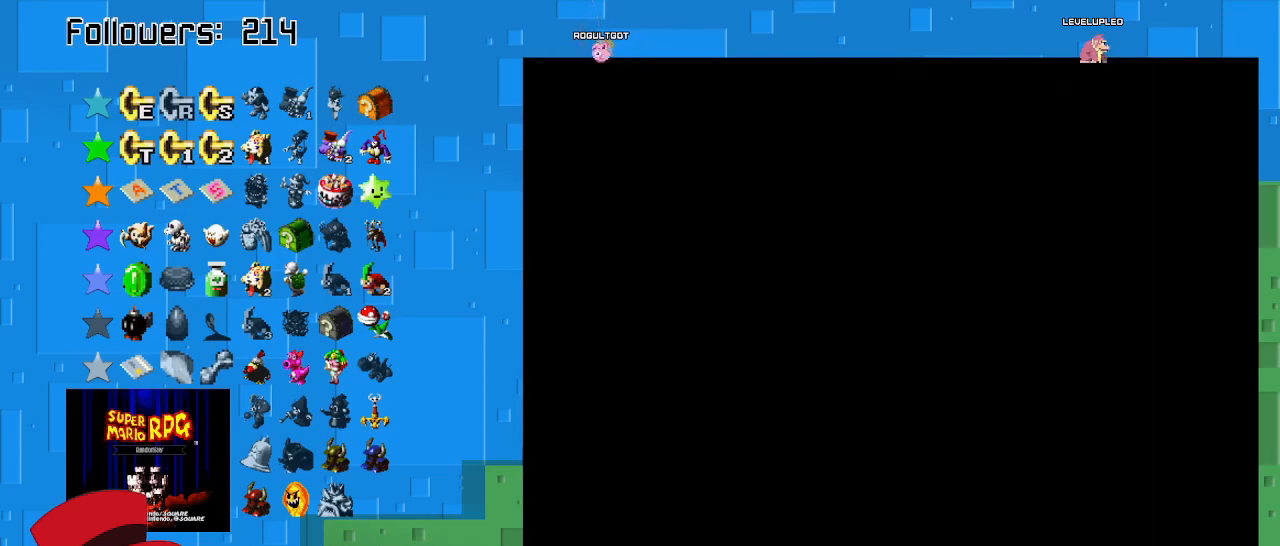
{"buttons": [], "left_stick": "center", "right_stick": "center", "events": [[100, "TRIANGLE", "down"], [300, "TRIANGLE", "up"]]}